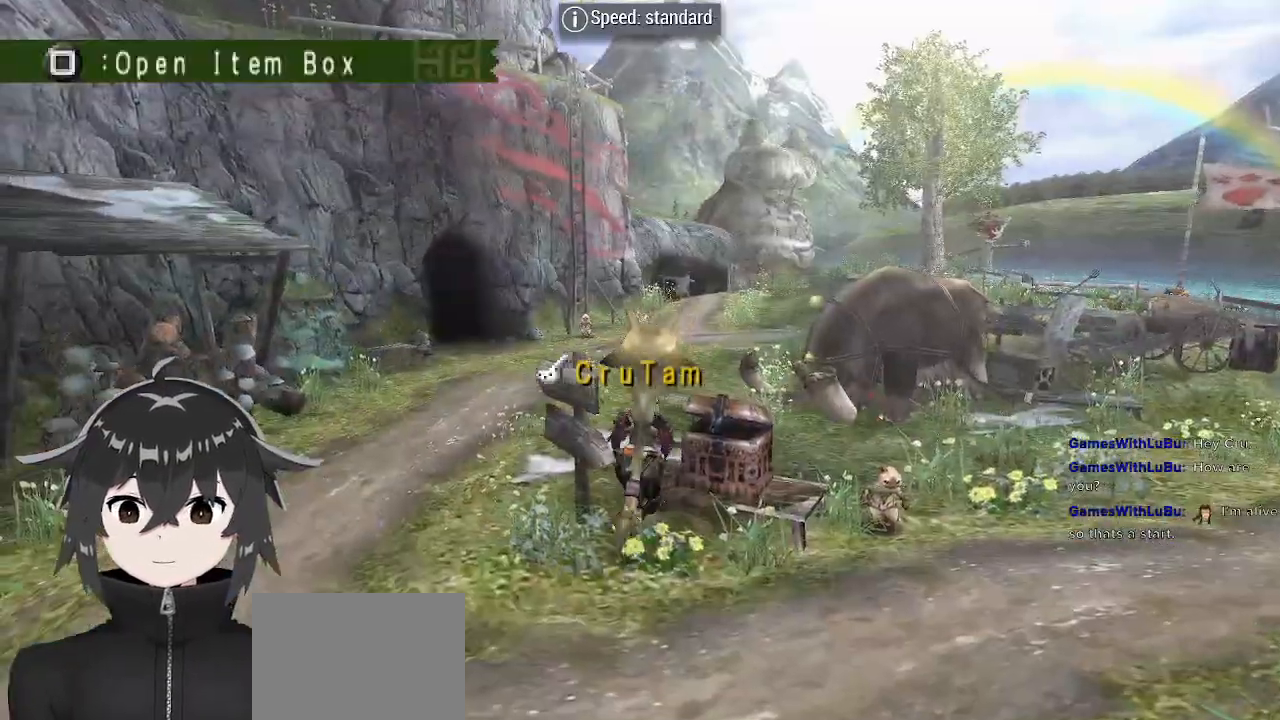
Gameplay with a controller (Xbox layout); each line is a JSON object with the inputs held at the frame after it. "events" lists button and stick changes between this image and that frame as [ms after this image, input, new state], when the widget could be followed in between.
{"buttons": ["R1"], "left_stick": "up", "right_stick": "center", "events": [[167, "R2", "down"], [367, "R2", "up"]]}
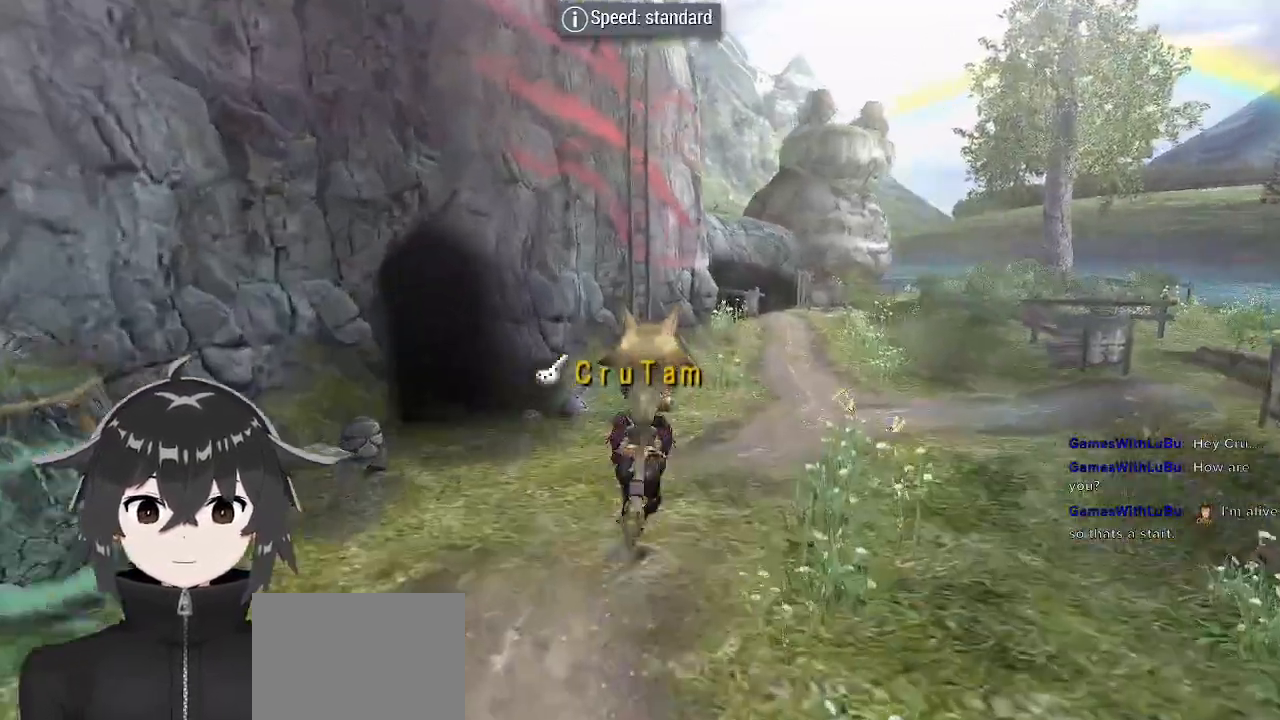
{"buttons": ["B"], "left_stick": "center", "right_stick": "center", "events": [[267, "B", "down"], [333, "R1", "up"], [333, "left_stick", "center"], [367, "B", "up"], [433, "B", "down"]]}
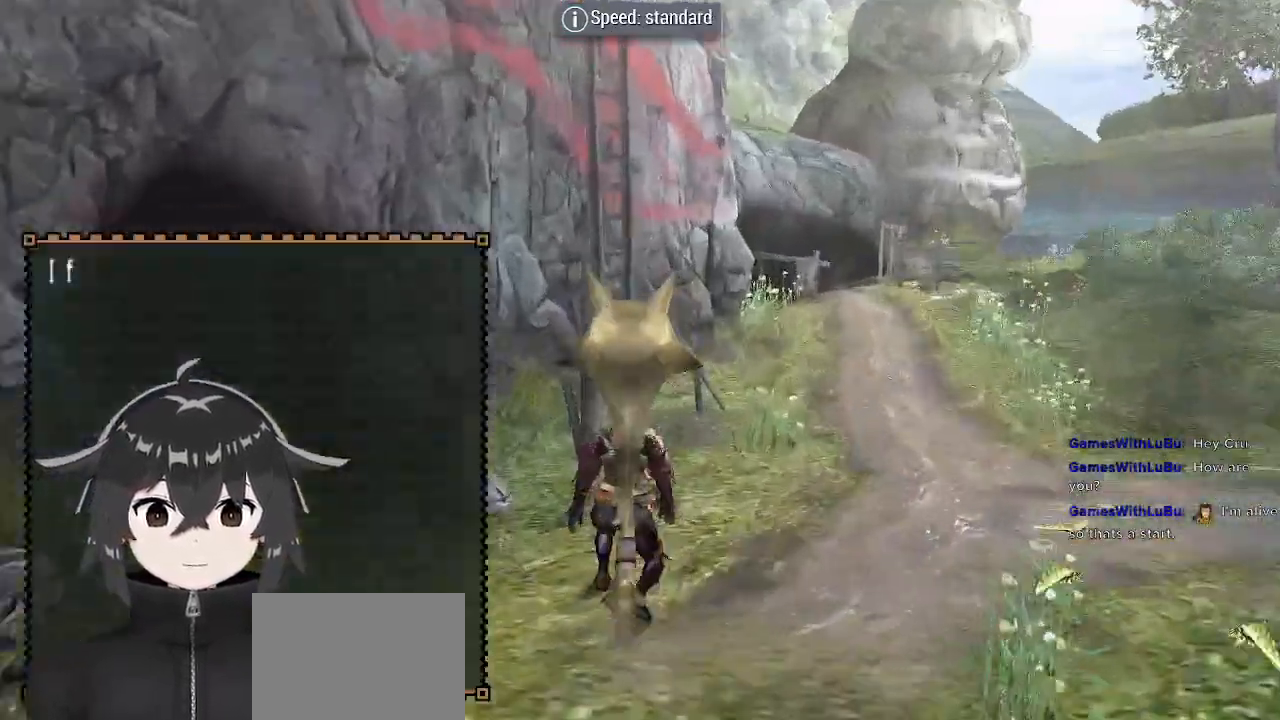
{"buttons": [], "left_stick": "center", "right_stick": "center", "events": [[33, "B", "up"], [100, "B", "down"], [167, "B", "up"], [233, "B", "down"], [333, "B", "up"], [400, "B", "down"], [467, "B", "up"]]}
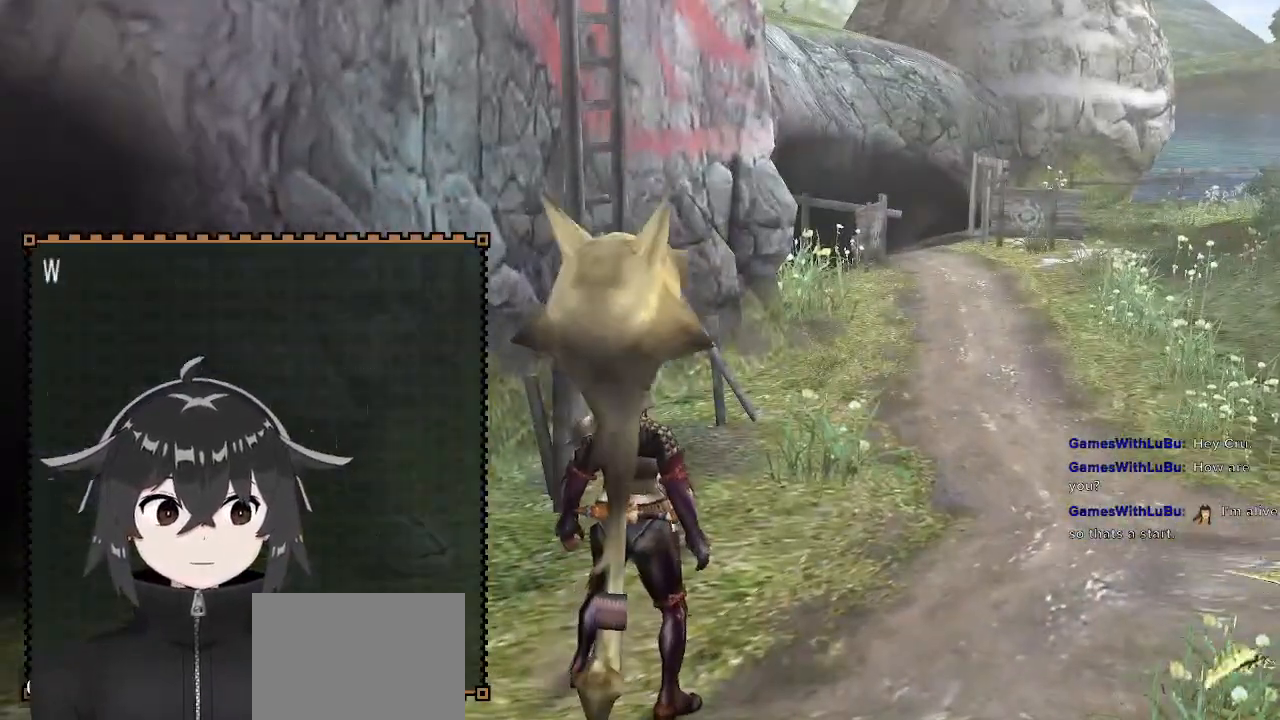
{"buttons": [], "left_stick": "center", "right_stick": "center", "events": [[33, "B", "down"], [67, "B", "up"], [133, "B", "down"], [233, "B", "up"], [267, "B", "down"], [333, "B", "up"]]}
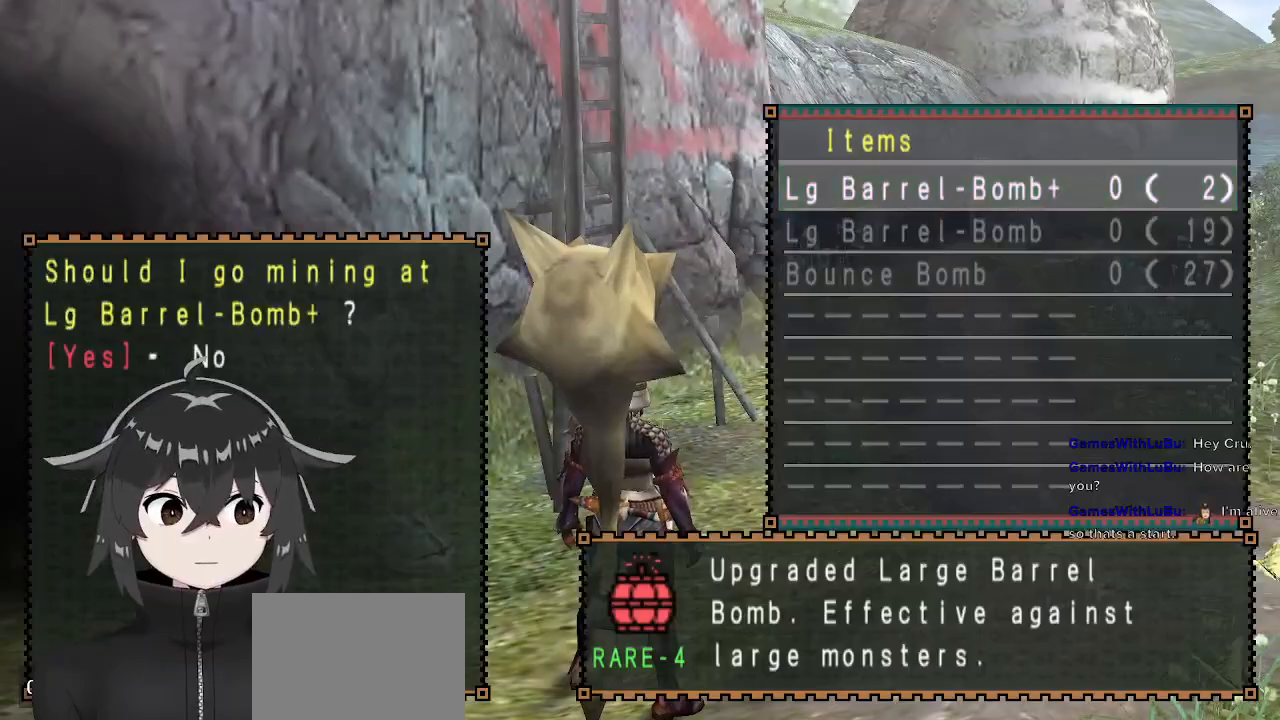
{"buttons": [], "left_stick": "center", "right_stick": "center", "events": []}
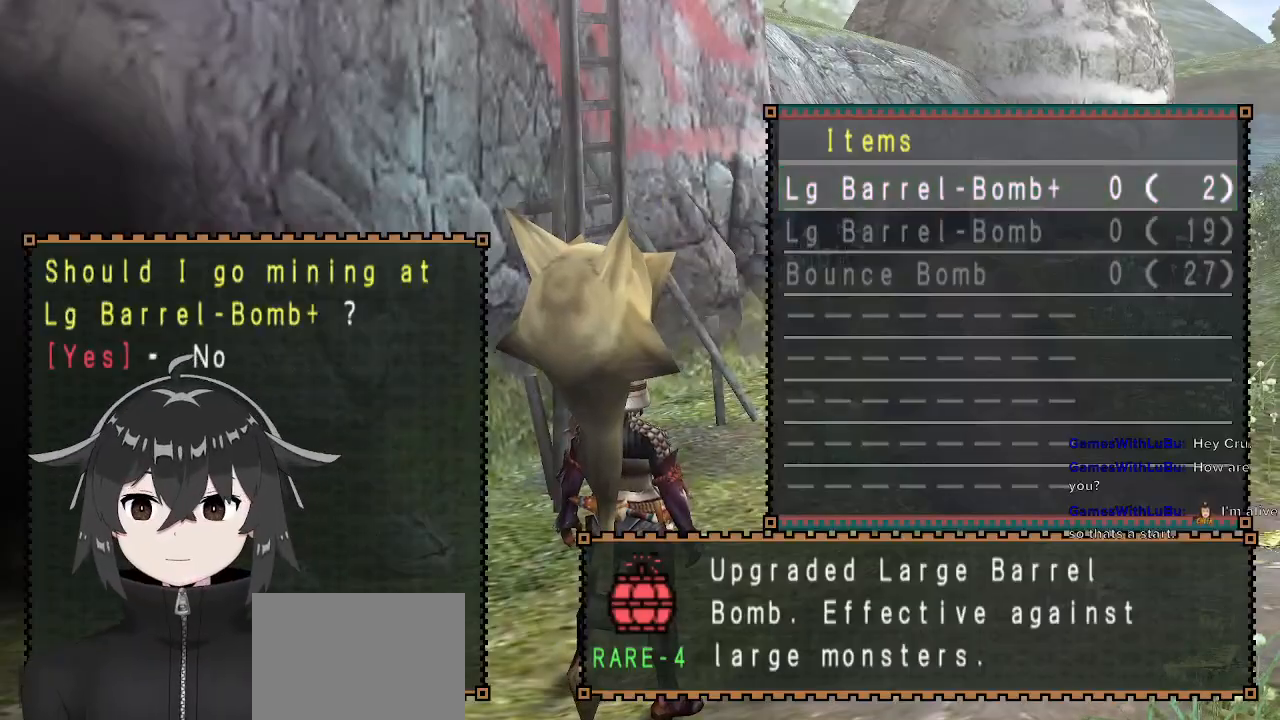
{"buttons": [], "left_stick": "center", "right_stick": "center", "events": [[67, "B", "down"], [100, "B", "up"], [200, "A", "down"], [267, "A", "up"]]}
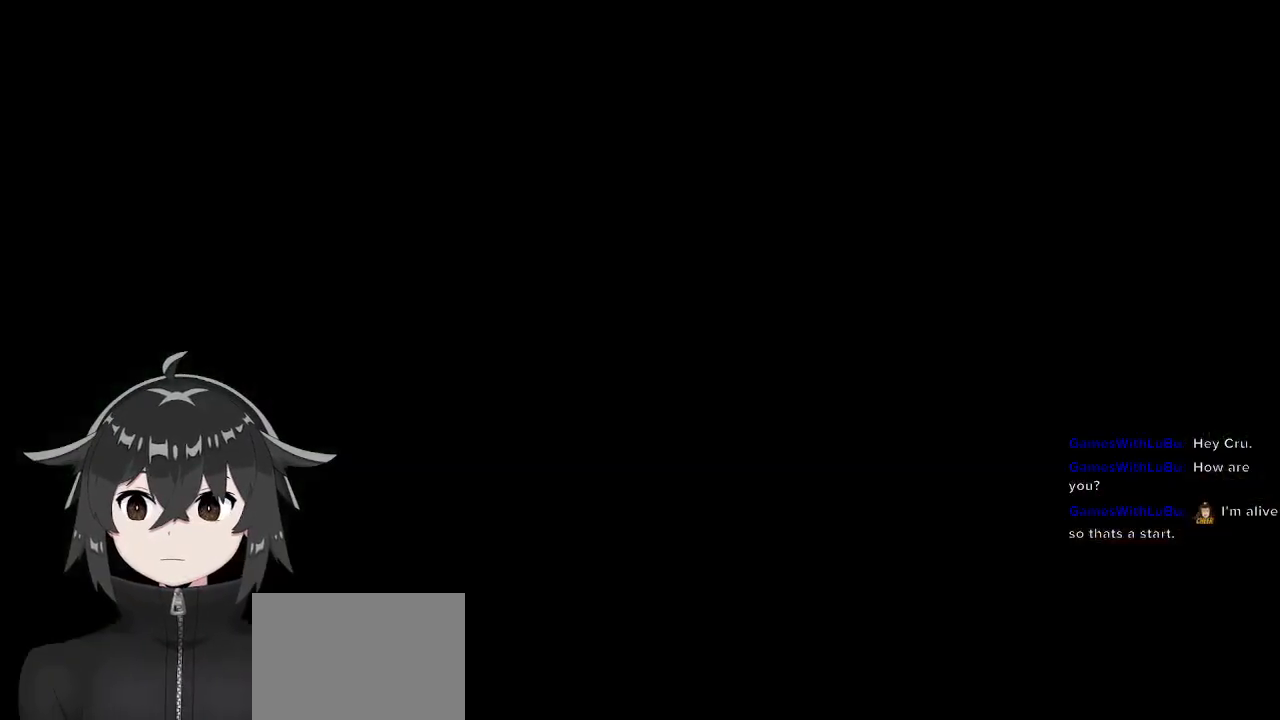
{"buttons": [], "left_stick": "center", "right_stick": "center", "events": []}
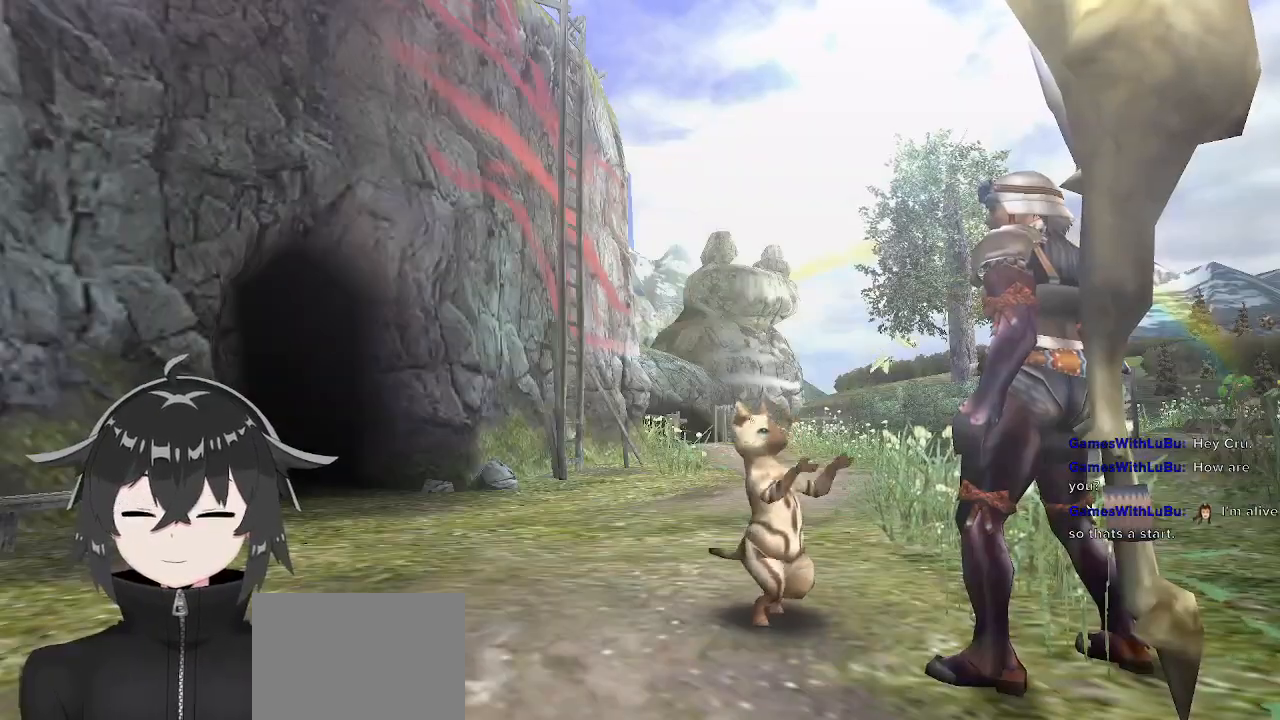
{"buttons": ["R2"], "left_stick": "center", "right_stick": "center", "events": [[333, "R2", "down"]]}
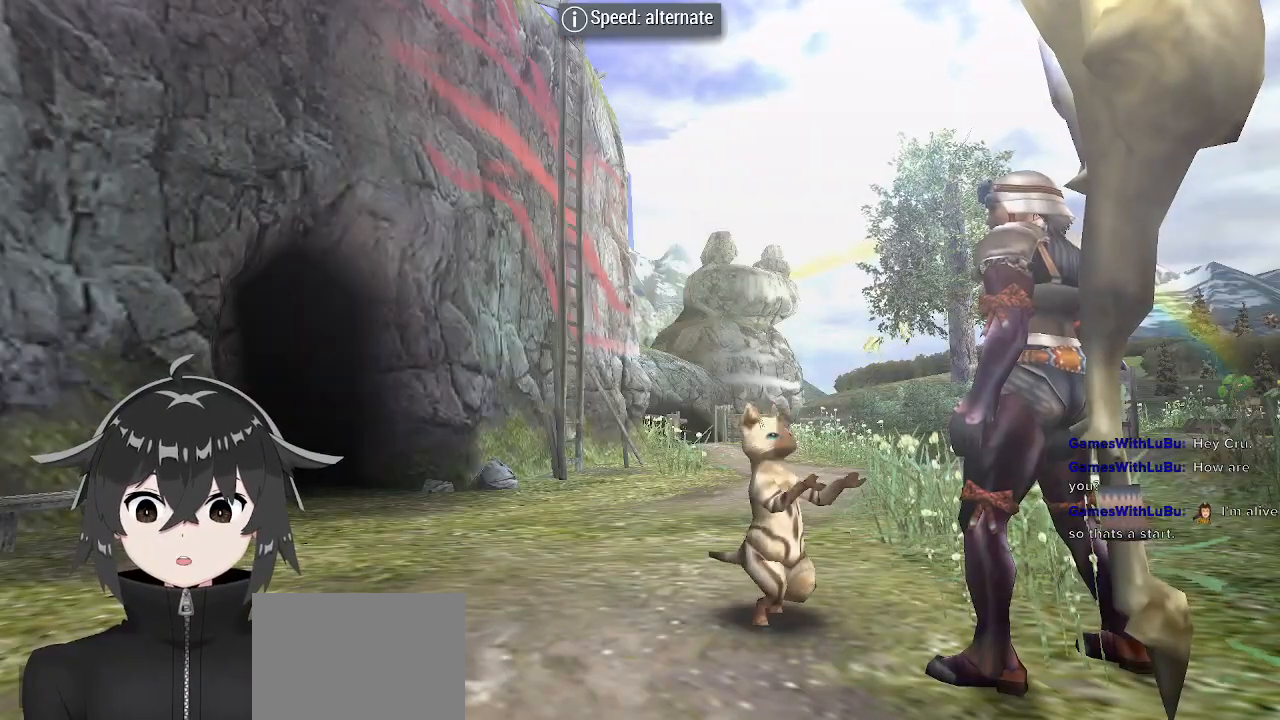
{"buttons": ["R2"], "left_stick": "center", "right_stick": "center", "events": [[33, "R2", "up"], [233, "R2", "down"]]}
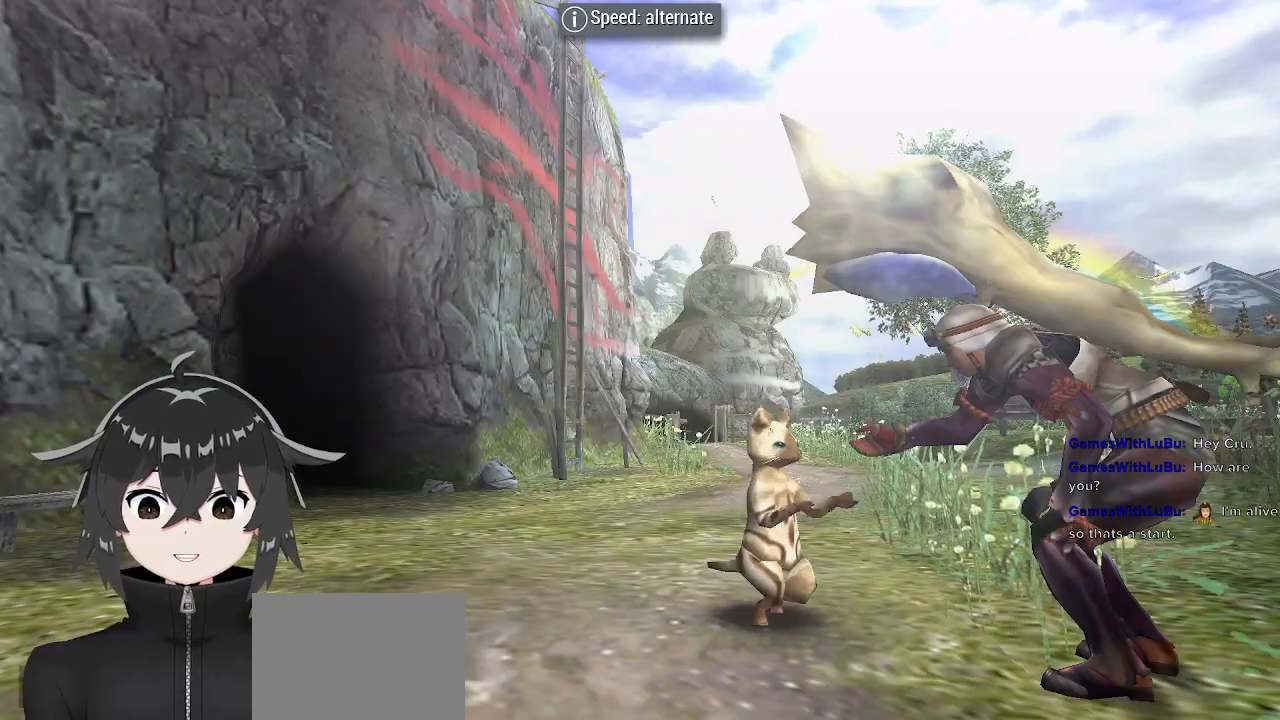
{"buttons": ["SELECT"], "left_stick": "center", "right_stick": "center", "events": [[100, "R2", "up"], [500, "SELECT", "down"]]}
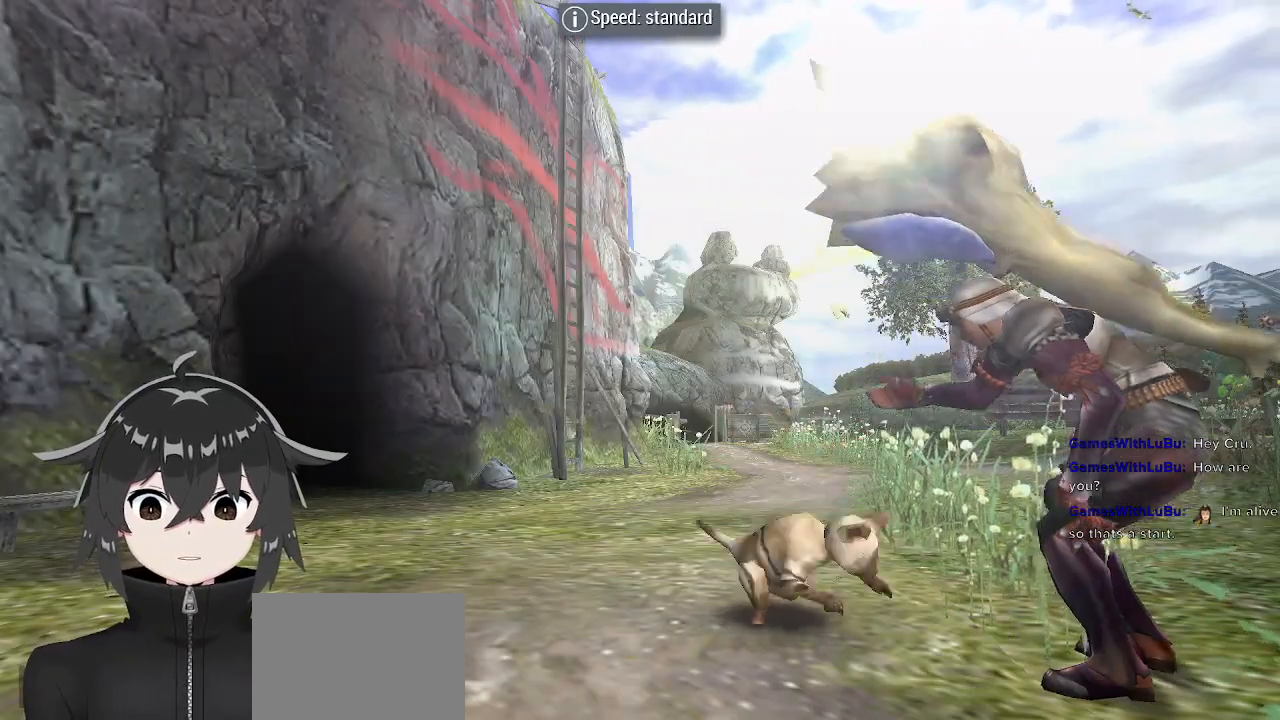
{"buttons": [], "left_stick": "center", "right_stick": "center", "events": [[100, "SELECT", "up"]]}
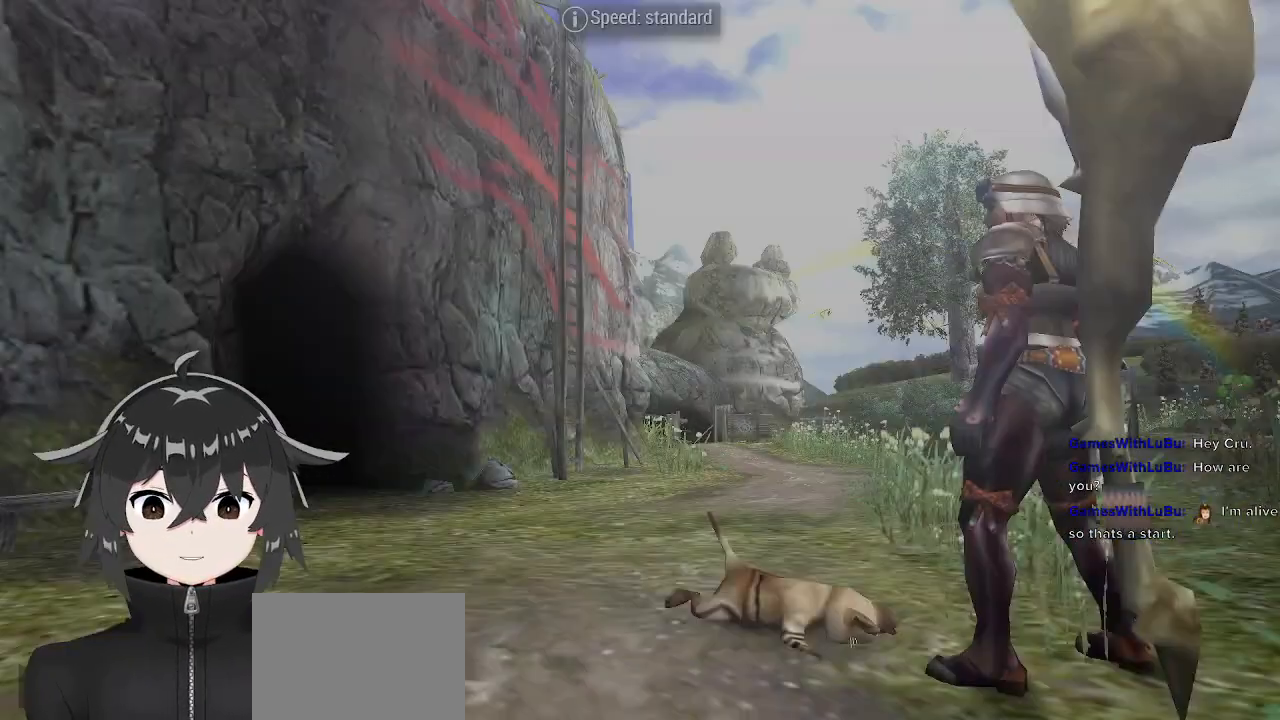
{"buttons": ["DPAD_DOWN"], "left_stick": "center", "right_stick": "center", "events": [[467, "DPAD_DOWN", "down"]]}
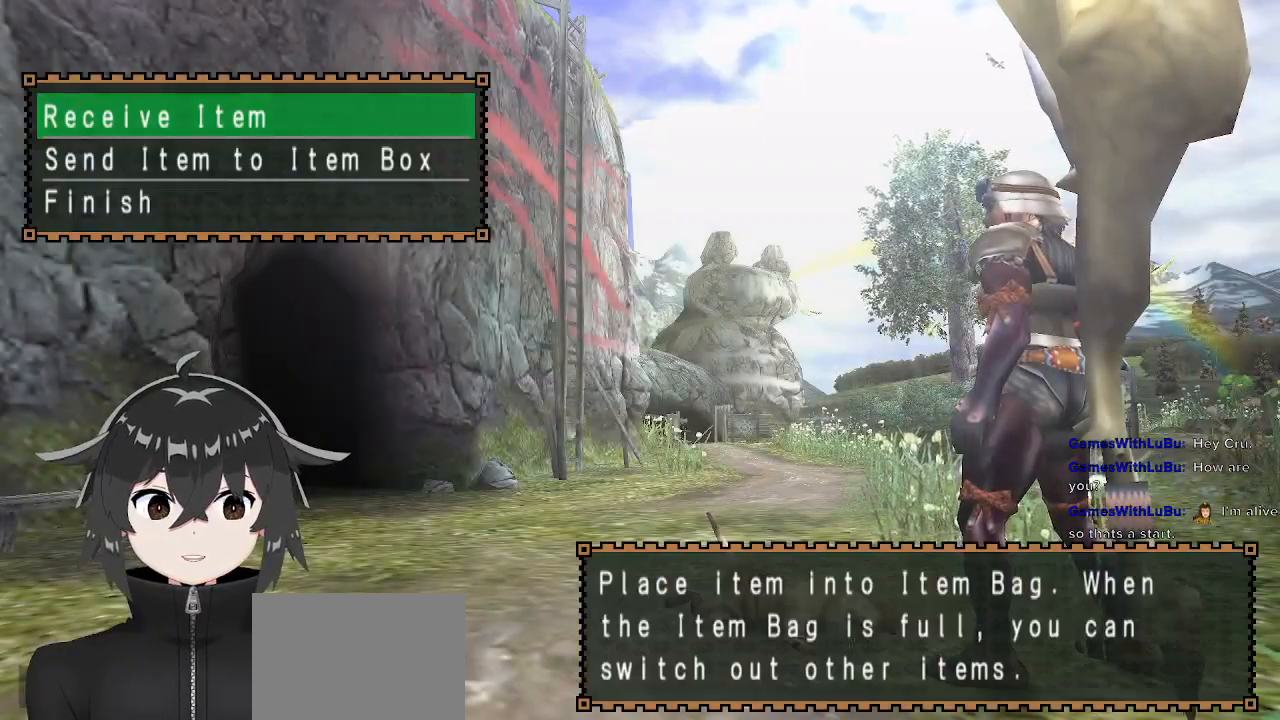
{"buttons": ["B"], "left_stick": "center", "right_stick": "center", "events": [[33, "B", "down"], [33, "DPAD_DOWN", "up"], [167, "B", "up"], [500, "B", "down"]]}
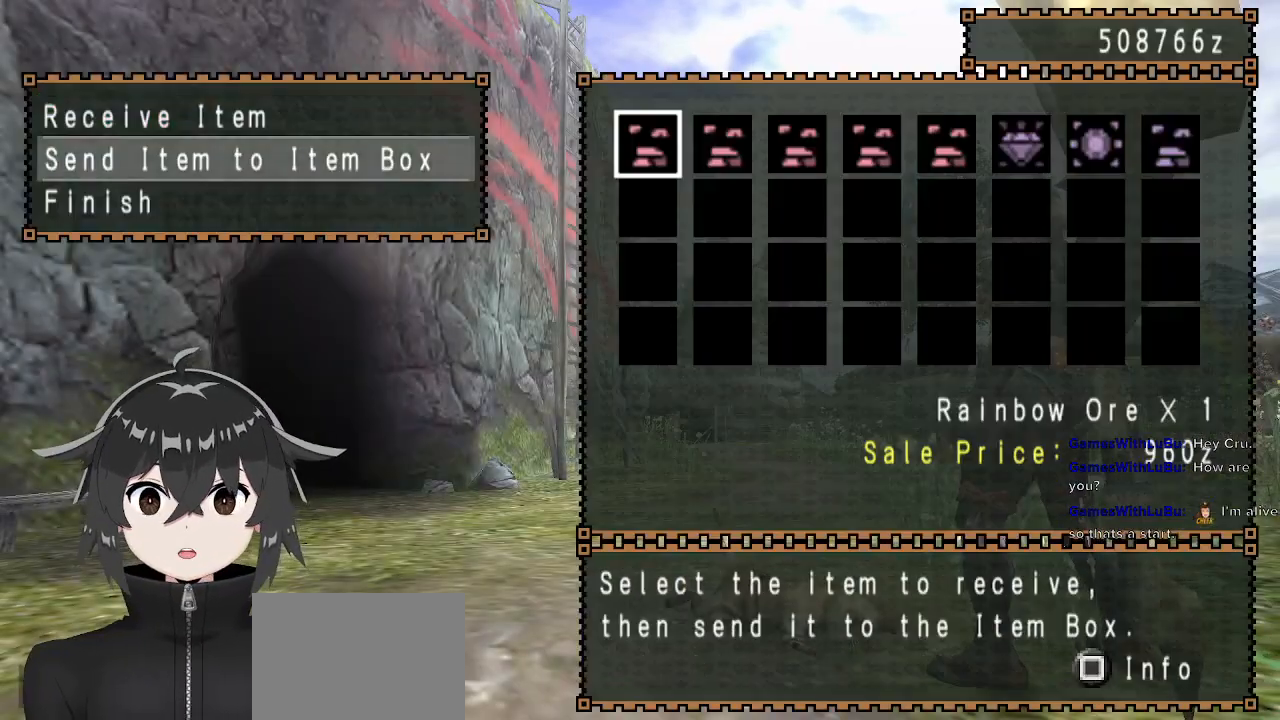
{"buttons": [], "left_stick": "center", "right_stick": "center", "events": [[100, "B", "up"], [100, "DPAD_RIGHT", "down"], [167, "DPAD_RIGHT", "up"], [200, "B", "down"], [233, "DPAD_RIGHT", "down"], [300, "B", "up"], [367, "B", "down"], [400, "B", "up"], [433, "DPAD_RIGHT", "up"]]}
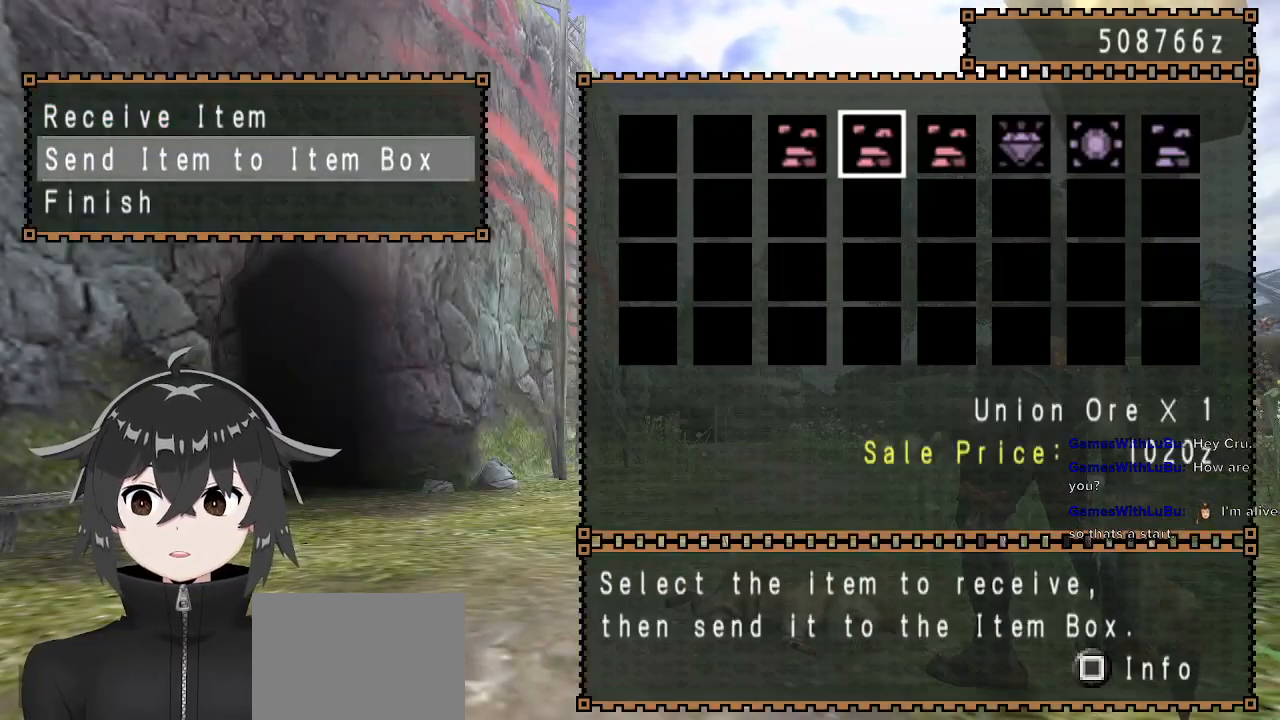
{"buttons": ["DPAD_LEFT"], "left_stick": "center", "right_stick": "center", "events": [[33, "B", "down"], [33, "DPAD_RIGHT", "down"], [100, "DPAD_RIGHT", "up"], [167, "DPAD_RIGHT", "down"], [200, "B", "up"], [200, "DPAD_RIGHT", "up"], [233, "B", "down"], [300, "B", "up"], [367, "B", "down"], [433, "B", "up"], [467, "DPAD_LEFT", "down"]]}
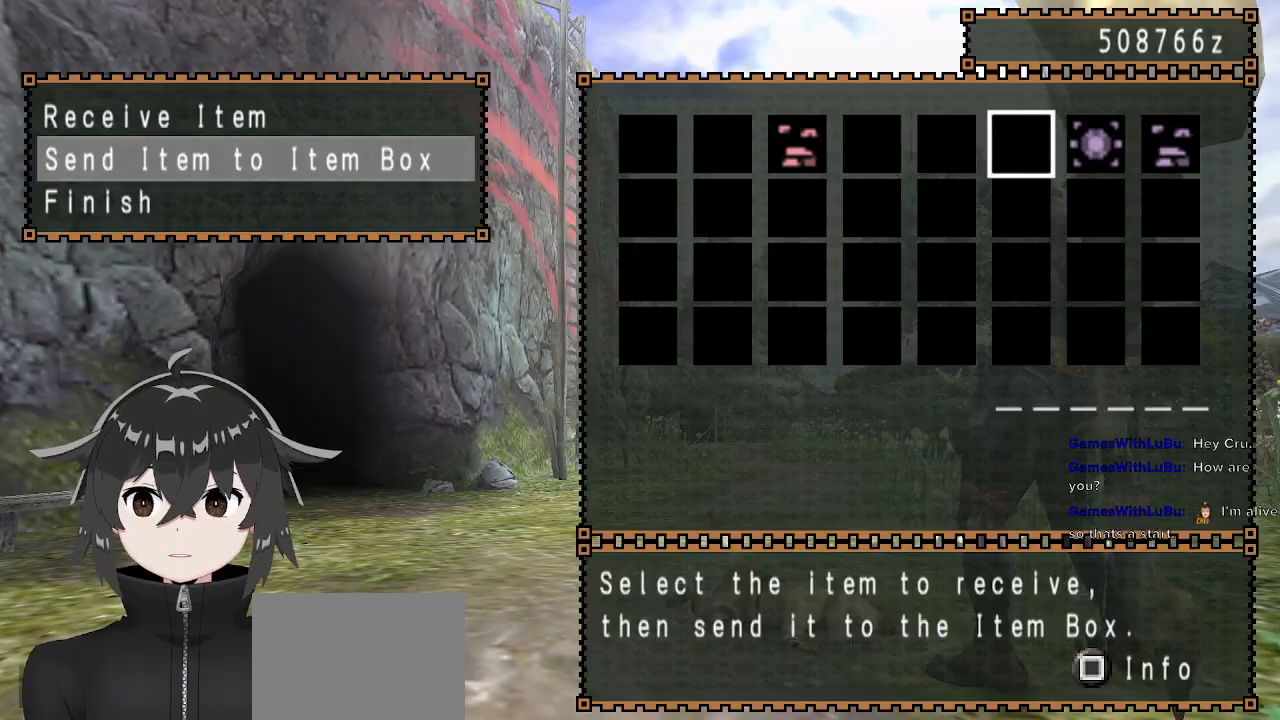
{"buttons": ["DPAD_RIGHT"], "left_stick": "center", "right_stick": "center", "events": [[33, "DPAD_LEFT", "up"], [100, "DPAD_LEFT", "down"], [167, "DPAD_LEFT", "up"], [233, "DPAD_LEFT", "down"], [333, "DPAD_LEFT", "up"], [367, "B", "down"], [467, "B", "up"], [467, "DPAD_RIGHT", "down"]]}
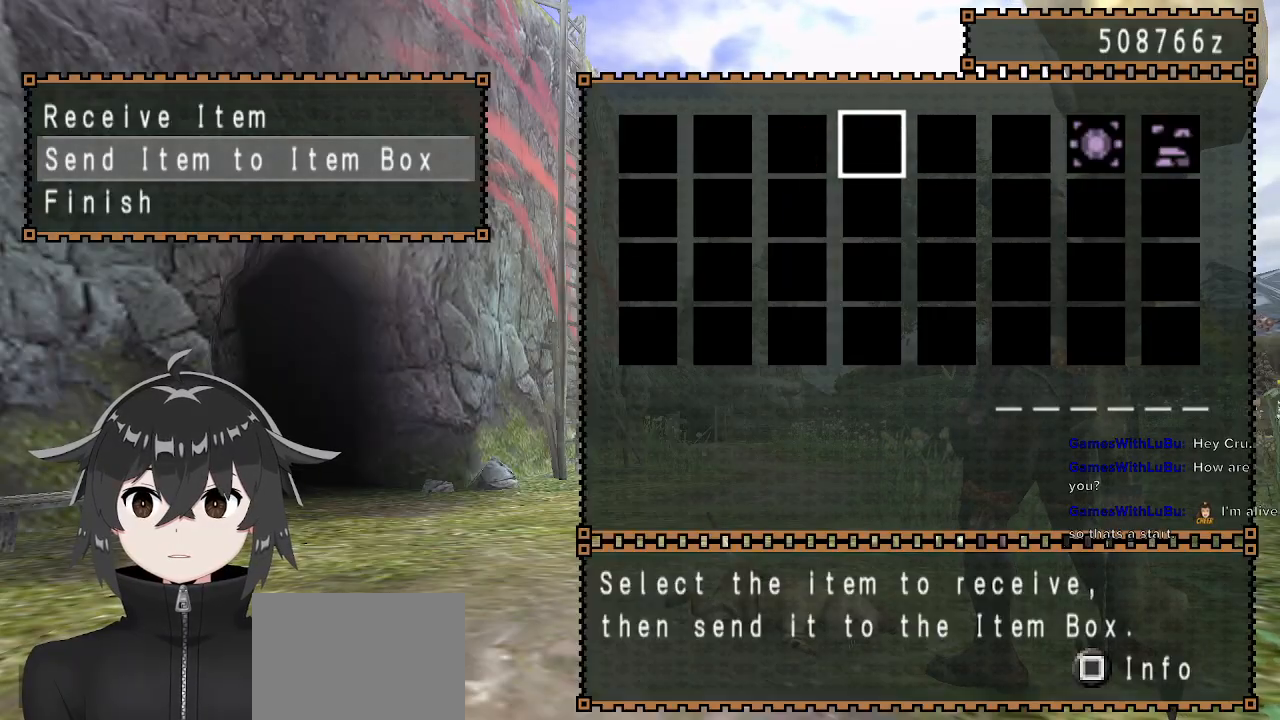
{"buttons": ["B"], "left_stick": "center", "right_stick": "center", "events": [[33, "DPAD_RIGHT", "up"], [67, "DPAD_RIGHT", "down"], [133, "DPAD_RIGHT", "up"], [200, "DPAD_RIGHT", "down"], [267, "DPAD_RIGHT", "up"], [300, "DPAD_RIGHT", "down"], [400, "DPAD_RIGHT", "up"], [433, "B", "down"]]}
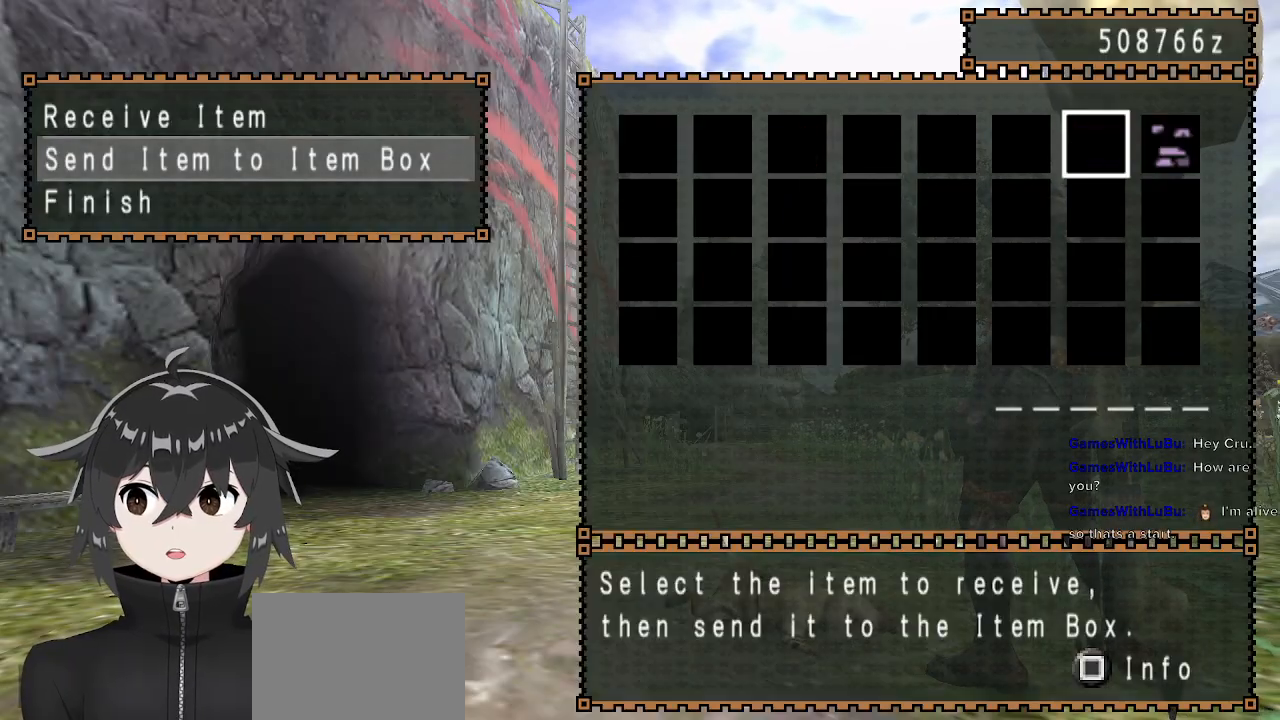
{"buttons": ["B"], "left_stick": "center", "right_stick": "center", "events": [[33, "B", "up"], [33, "DPAD_RIGHT", "down"], [133, "B", "down"], [167, "DPAD_RIGHT", "up"], [233, "B", "up"], [300, "A", "down"], [400, "A", "up"], [400, "DPAD_DOWN", "down"], [500, "B", "down"], [500, "DPAD_DOWN", "up"]]}
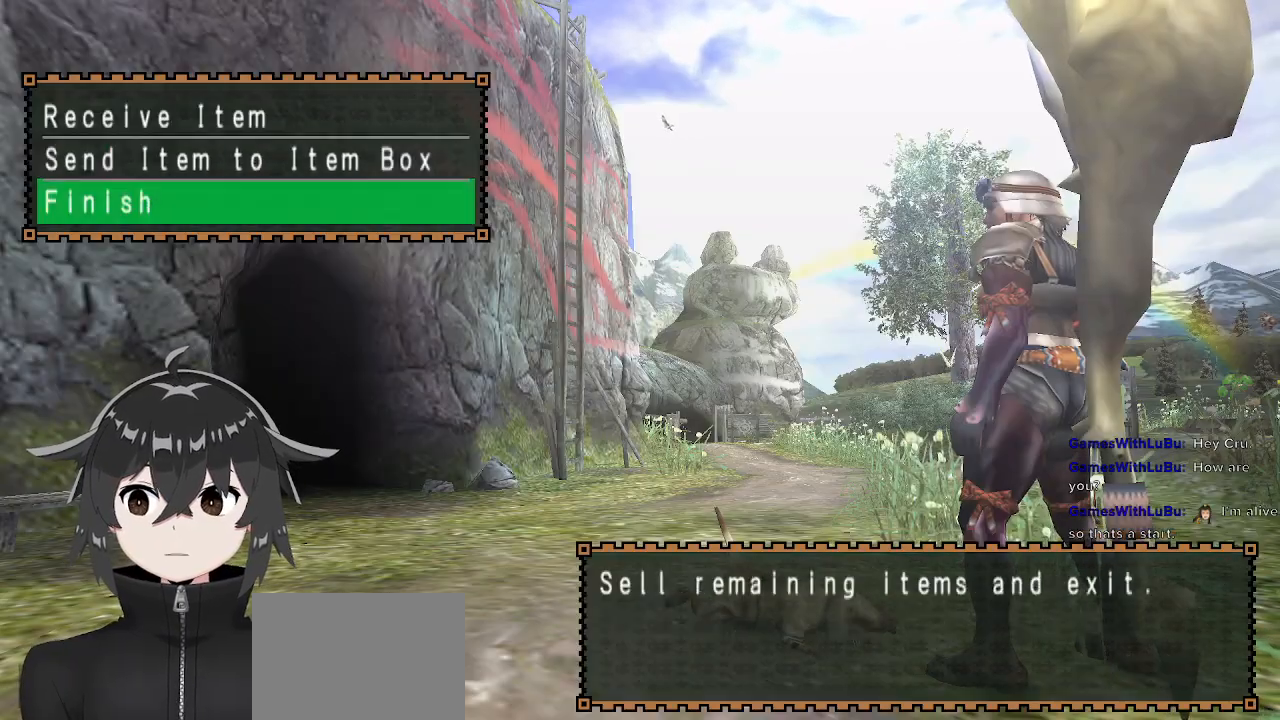
{"buttons": ["R1"], "left_stick": "up", "right_stick": "center", "events": [[67, "B", "up"], [167, "left_stick", "up"], [200, "R1", "down"]]}
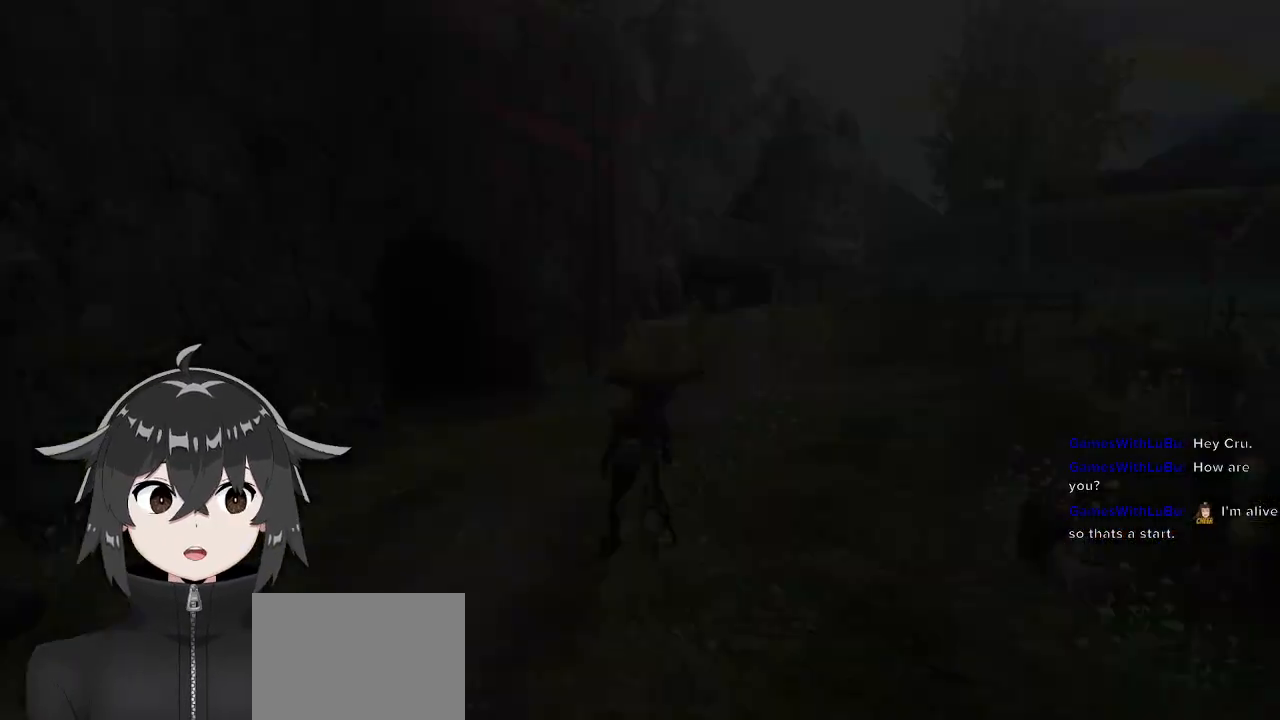
{"buttons": ["R1"], "left_stick": "up", "right_stick": "center", "events": [[167, "R2", "down"], [400, "R2", "up"]]}
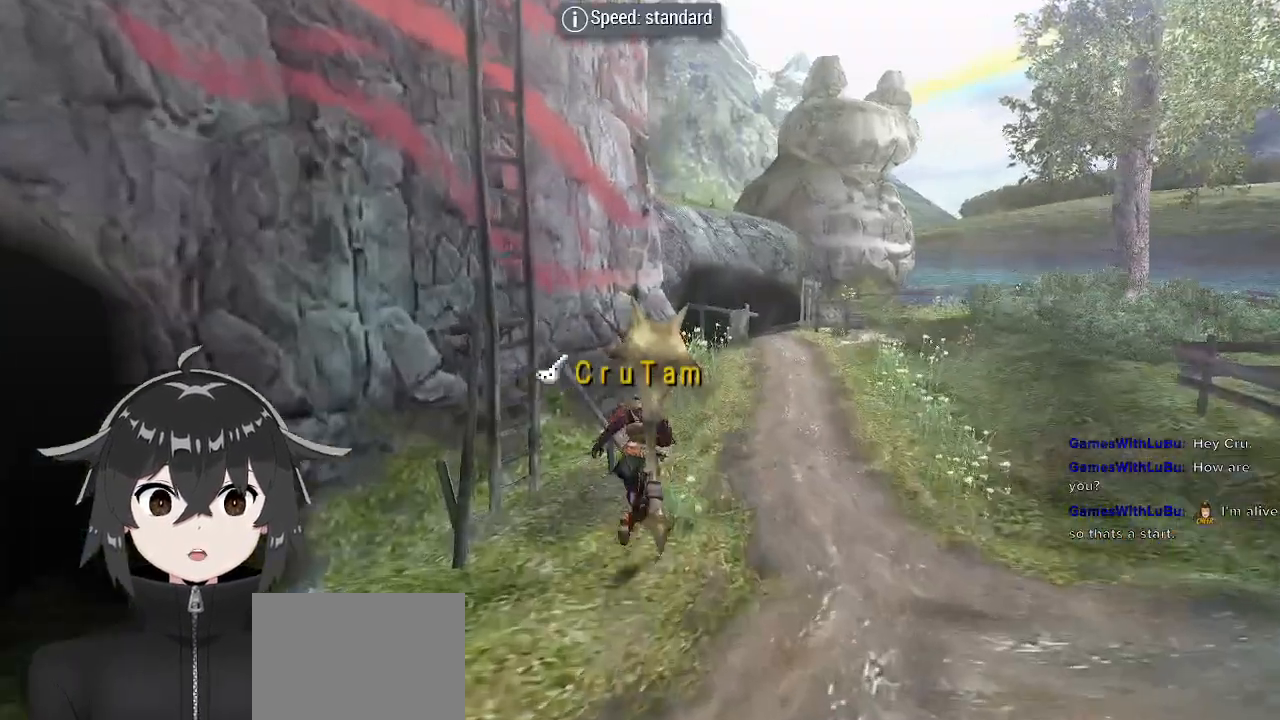
{"buttons": ["R1"], "left_stick": "up-left", "right_stick": "center", "events": [[67, "left_stick", "up-left"], [233, "X", "down"], [333, "X", "up"], [400, "X", "down"], [433, "X", "up"]]}
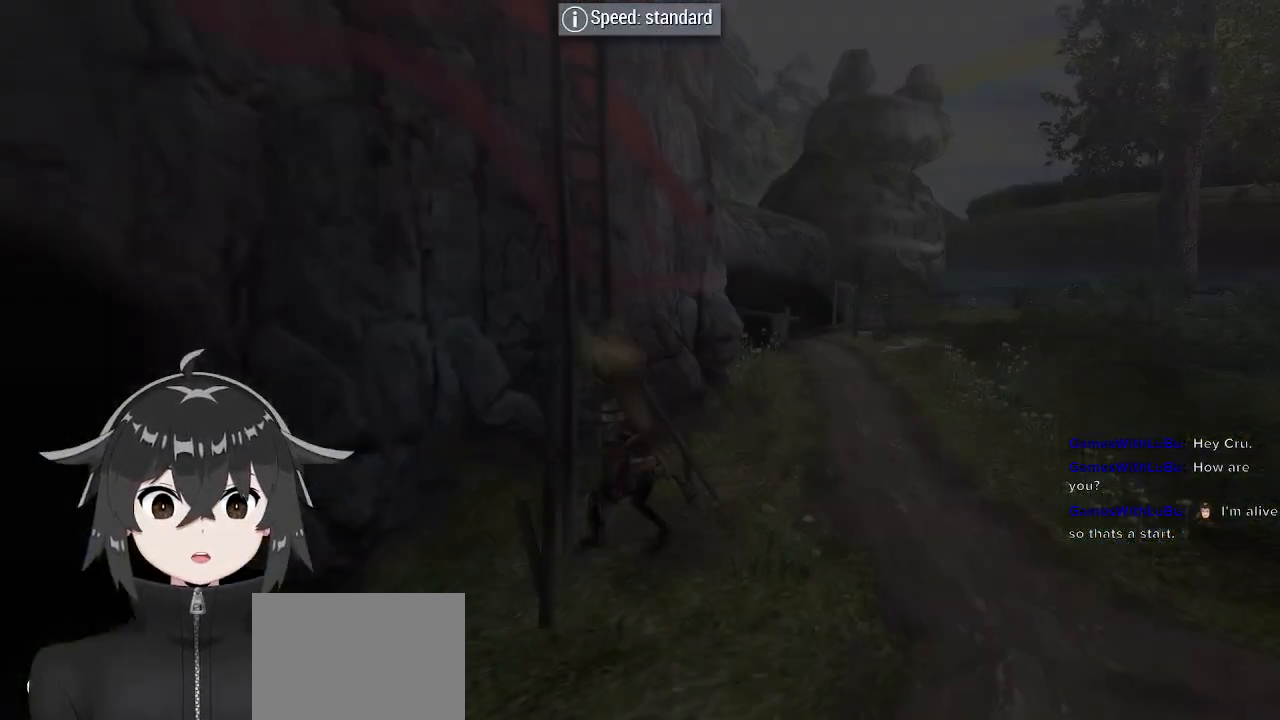
{"buttons": ["R1"], "left_stick": "left", "right_stick": "center", "events": [[367, "left_stick", "left"]]}
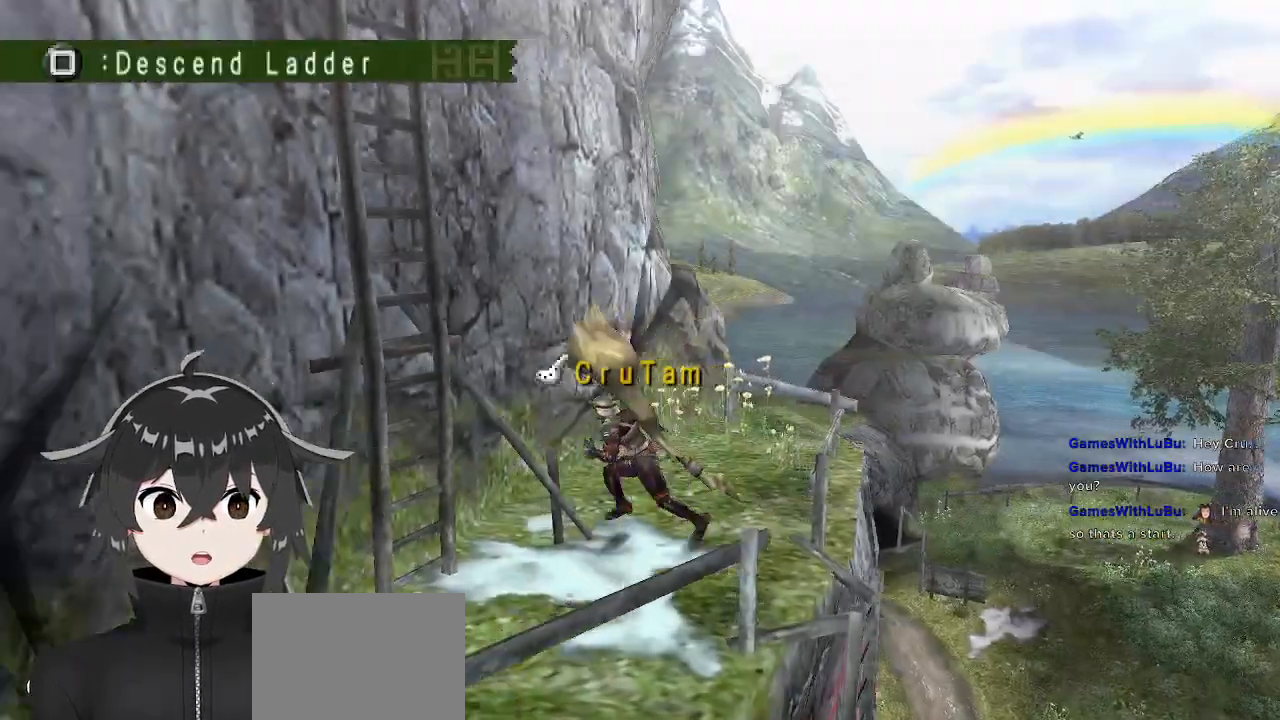
{"buttons": ["R1"], "left_stick": "up-left", "right_stick": "center", "events": [[233, "X", "down"], [267, "X", "up"], [267, "left_stick", "up-left"], [367, "X", "down"], [433, "X", "up"]]}
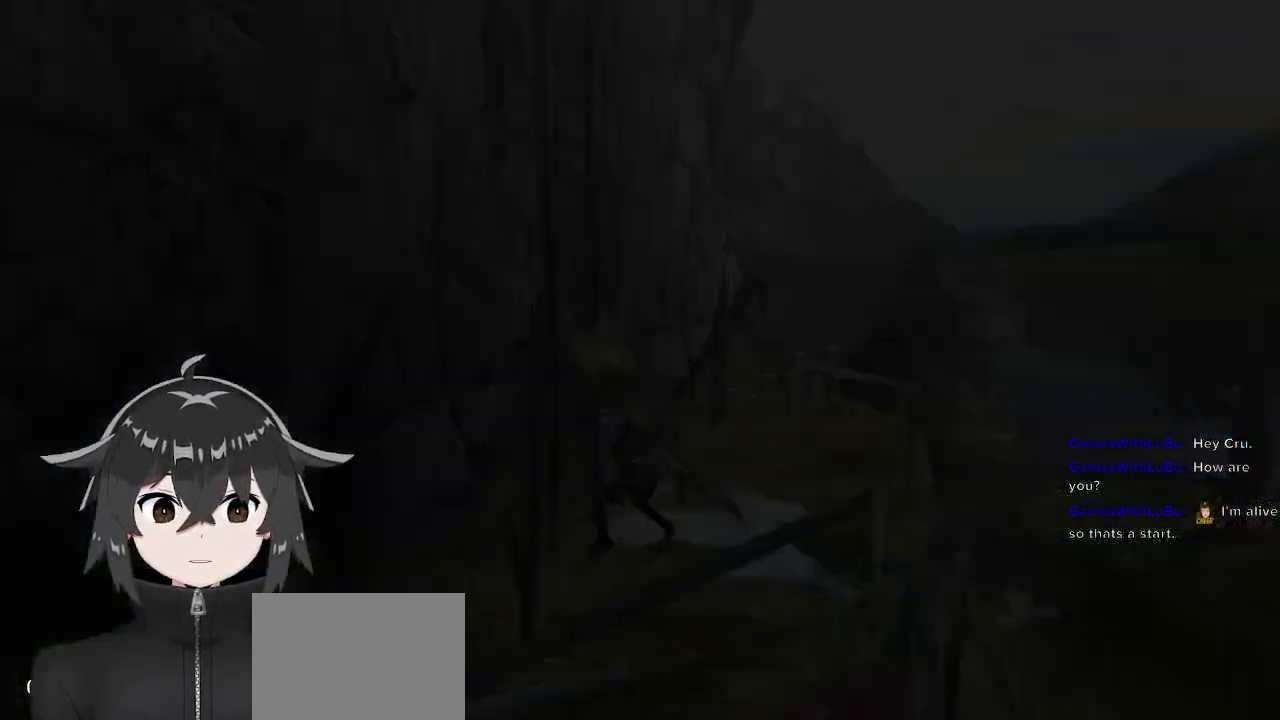
{"buttons": ["R1"], "left_stick": "left", "right_stick": "center", "events": [[100, "left_stick", "left"]]}
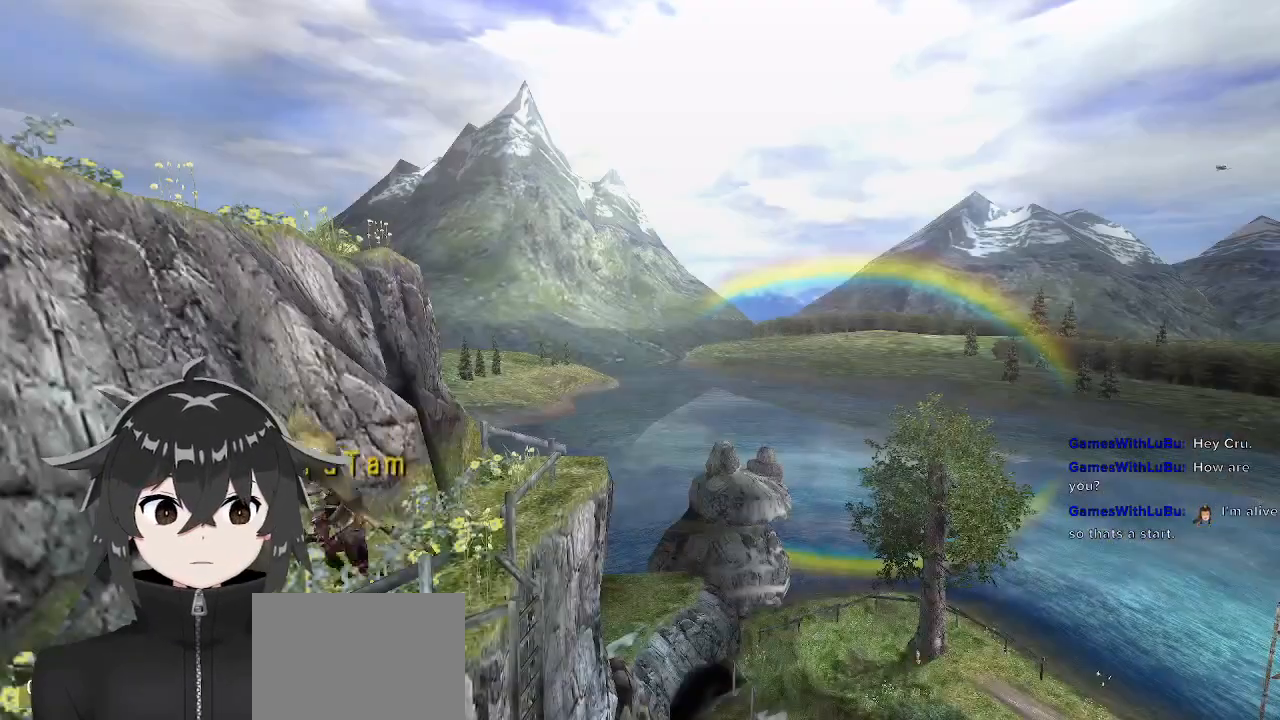
{"buttons": ["R2"], "left_stick": "center", "right_stick": "center", "events": [[200, "R2", "down"], [200, "X", "down"], [233, "R1", "up"], [233, "X", "up"], [233, "left_stick", "center"], [333, "X", "down"], [367, "X", "up"], [433, "X", "down"], [500, "X", "up"]]}
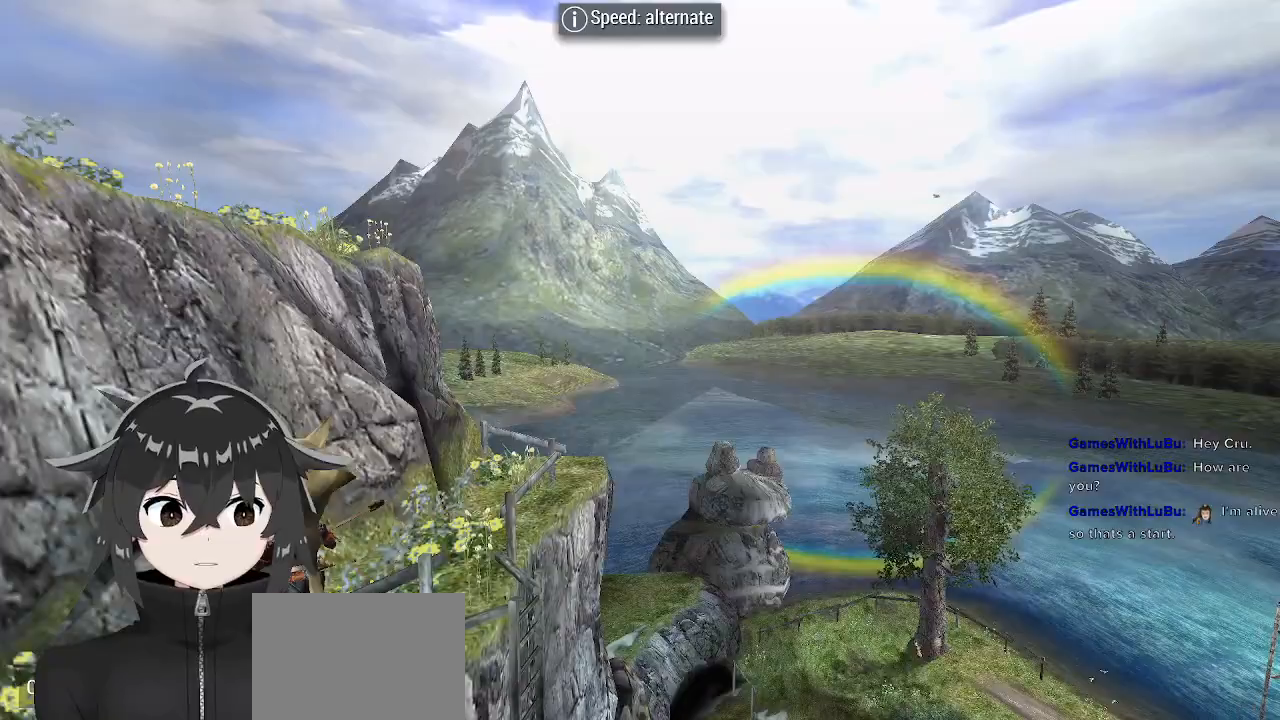
{"buttons": ["X", "R2"], "left_stick": "center", "right_stick": "center", "events": [[33, "X", "down"], [100, "X", "up"], [133, "X", "down"], [233, "X", "up"], [267, "X", "down"], [300, "X", "up"], [367, "X", "down"], [400, "X", "up"], [467, "X", "down"]]}
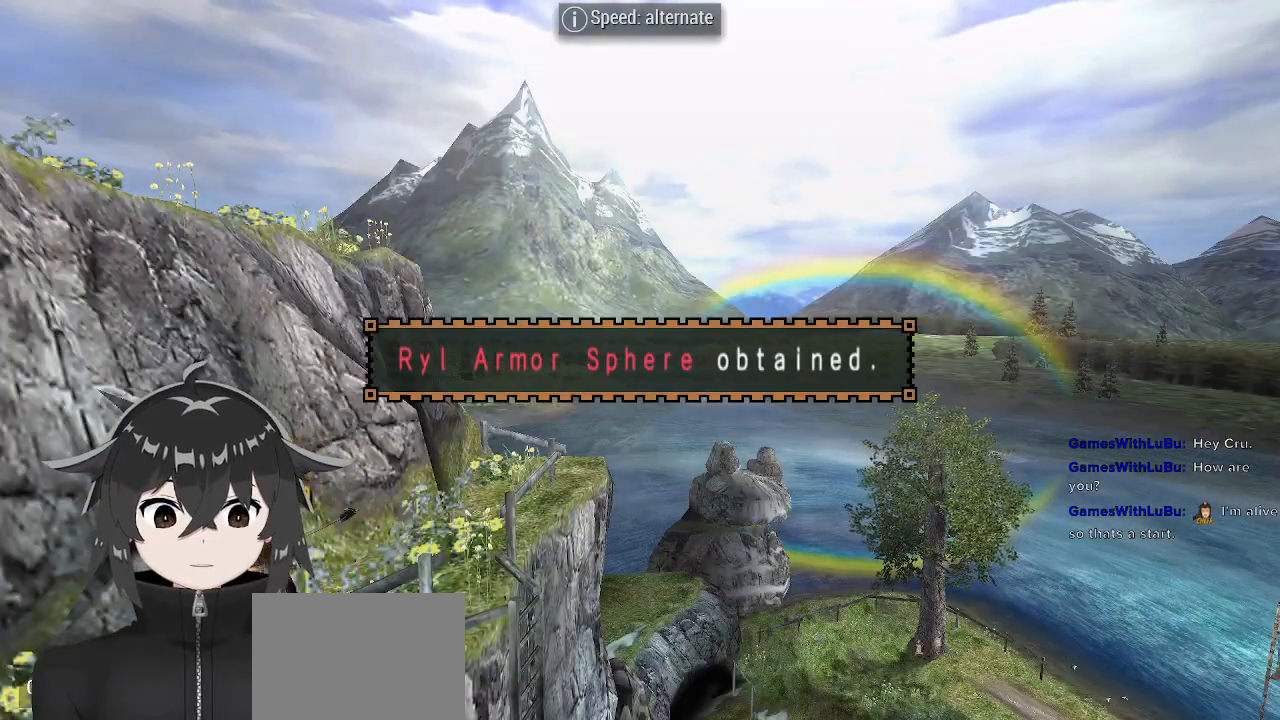
{"buttons": ["X", "R2"], "left_stick": "center", "right_stick": "center", "events": [[33, "X", "up"], [100, "X", "down"], [167, "X", "up"], [233, "X", "down"], [267, "X", "up"], [367, "X", "down"], [400, "X", "up"], [467, "X", "down"]]}
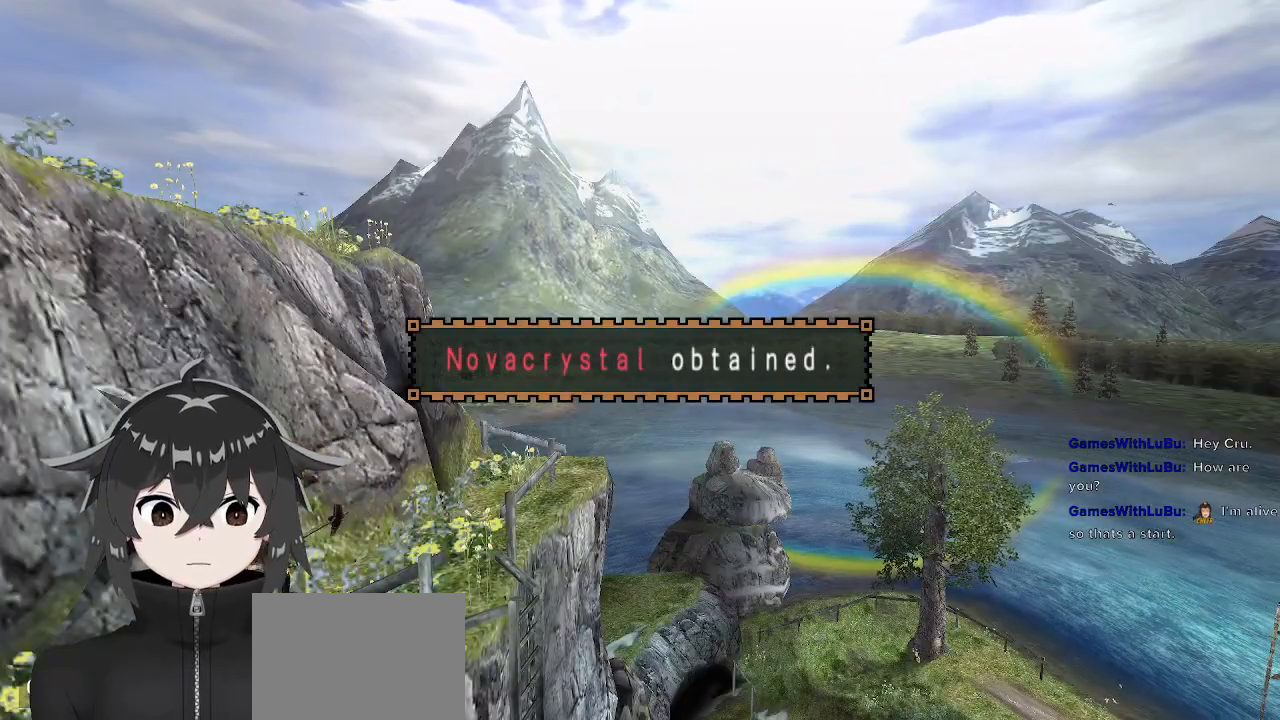
{"buttons": ["R2"], "left_stick": "center", "right_stick": "center", "events": [[33, "X", "up"], [100, "X", "down"], [133, "X", "up"], [200, "X", "down"], [267, "X", "up"], [333, "X", "down"], [400, "X", "up"], [433, "X", "down"], [467, "X", "up"]]}
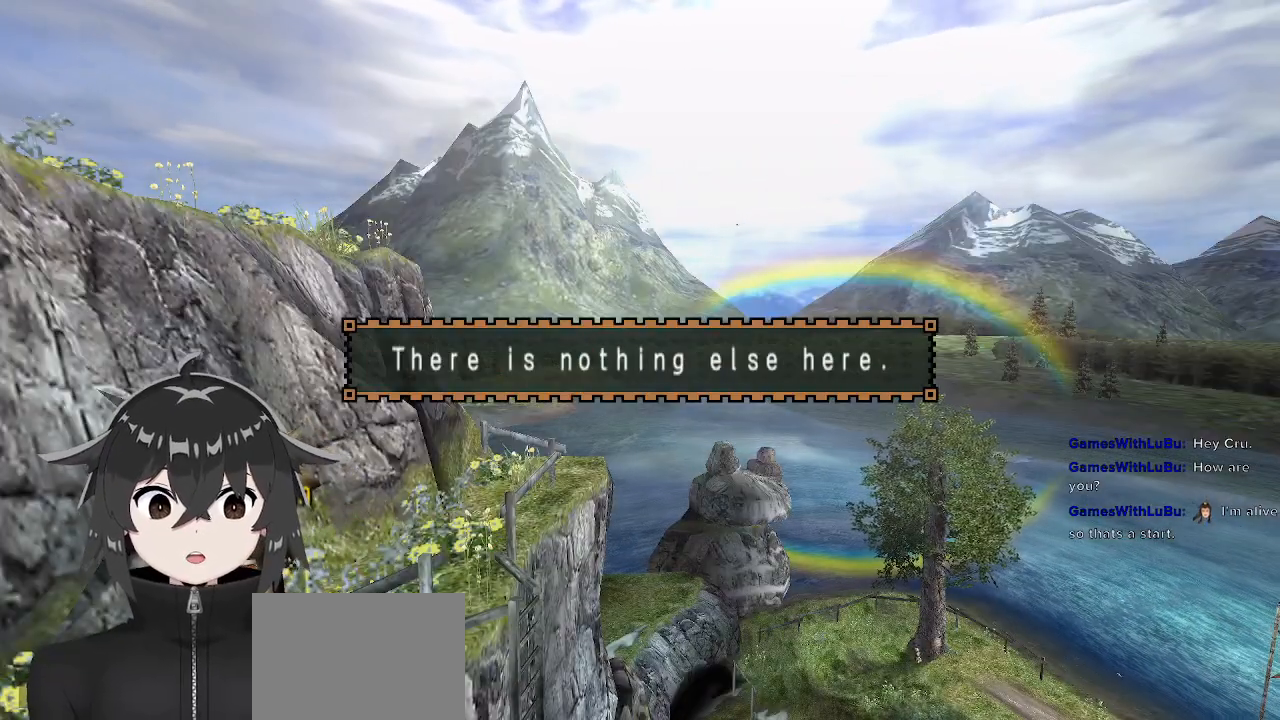
{"buttons": ["R1"], "left_stick": "up-right", "right_stick": "center", "events": [[67, "X", "down"], [100, "X", "up"], [200, "R2", "up"], [200, "left_stick", "up"], [267, "R1", "down"], [433, "left_stick", "up-right"]]}
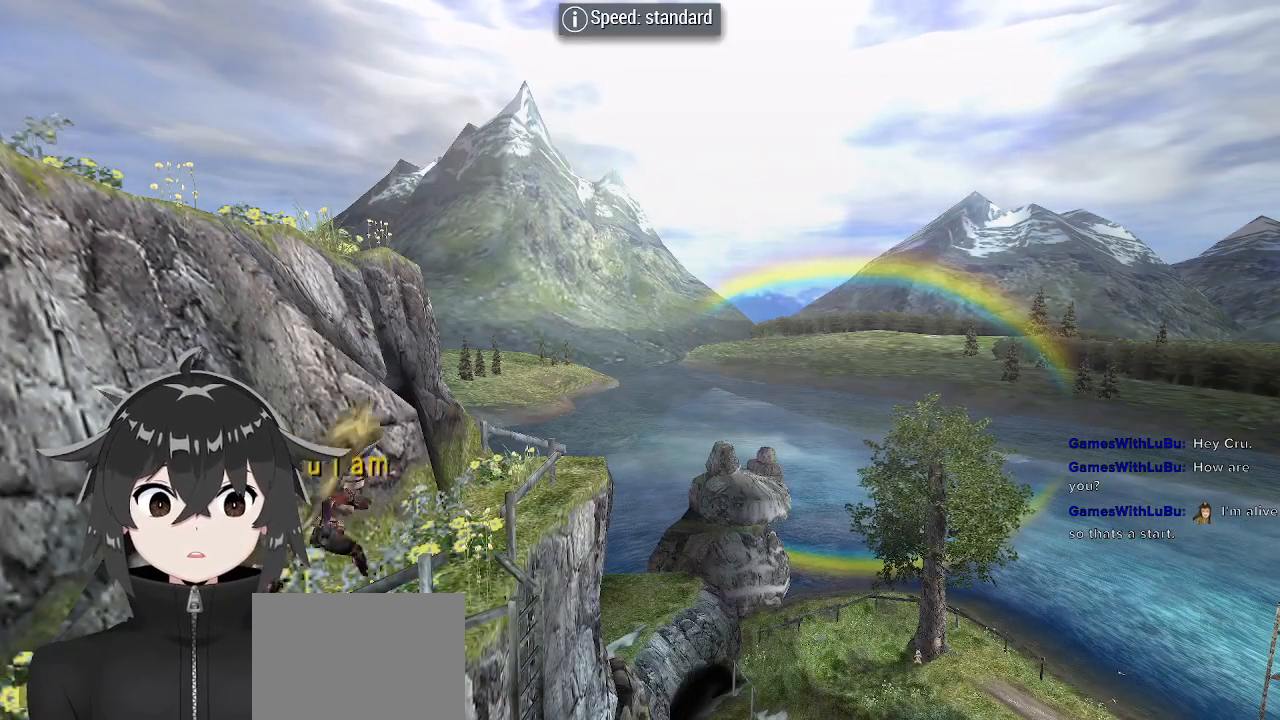
{"buttons": ["X", "R2"], "left_stick": "center", "right_stick": "center", "events": [[233, "left_stick", "up"], [300, "X", "down"], [367, "X", "up"], [367, "left_stick", "up-left"], [400, "R2", "down"], [467, "X", "down"], [500, "R1", "up"], [500, "left_stick", "center"]]}